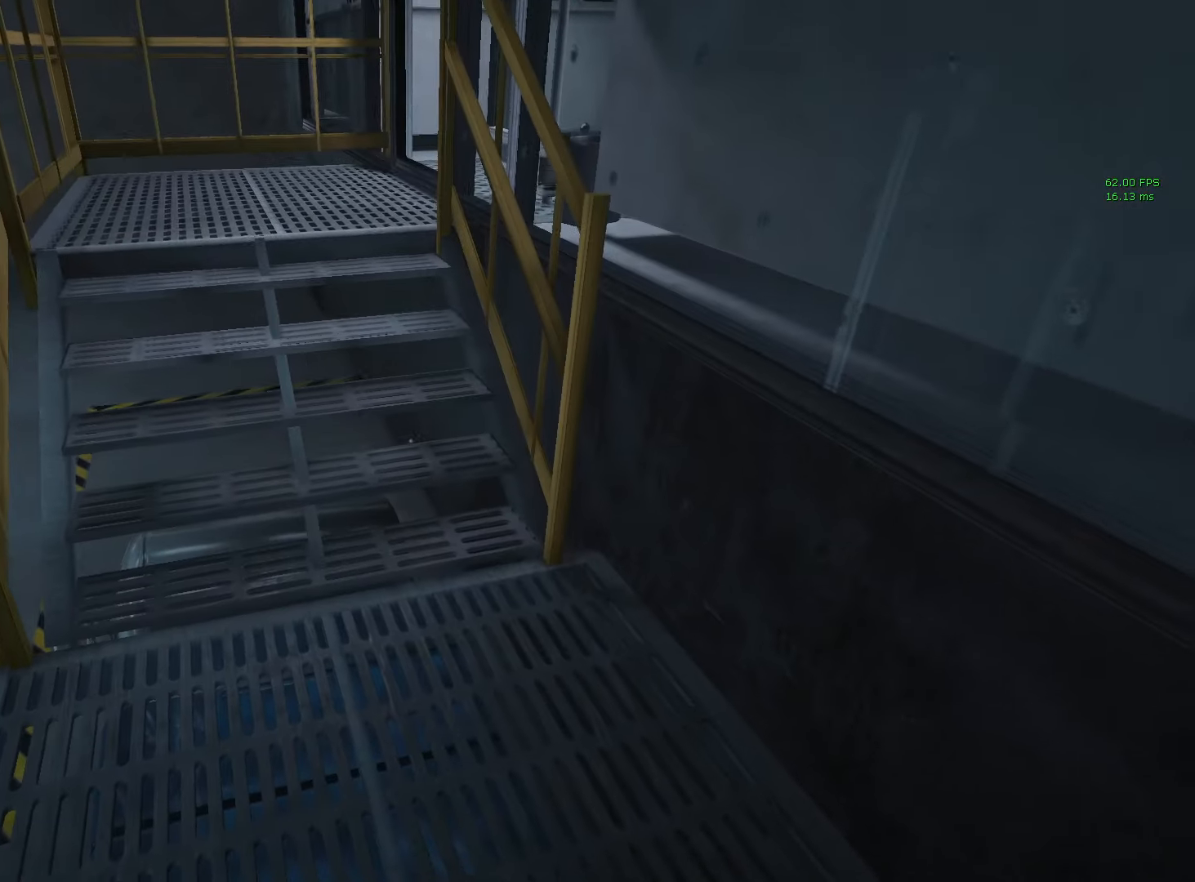
Gameplay with keyboard and mouse; each line is a JSON object with the keys and mouse buttons held at the frame after it. "events" lists presses ("down") and releases ("up") of "1", "2", "3", "4", "5", "6", "a", "alt", "c", "caps_lock", "ctrl", "d", "e", "escape", "f", "f5", "f9", "g", "q", "r", "s", "shift", "space", "tab", "v", "w", "x", "z", "mouse_left", "mouse_middle", "mouse_right", "mouse_mb4", "mouse_mb5", "mouse_wheel_up" and "mouse_wheel_down" between this image and that frame as [ms after this image, input, new state], when the widget could be followed in between. "mouse_left", "mouse_middle", "mouse_right", "mouse_mb4", "mouse_mb5", "mouse_wheel_up", "mouse_wheel_down" = the "left", "middle", "right", "mb4", "mb5", "wheel_up", "wheel_down" buttons of the "mouse" list. No other keys are recorded. Mouse movement is not recorded.
{"keys": ["shift", "w"], "mouse": [], "events": []}
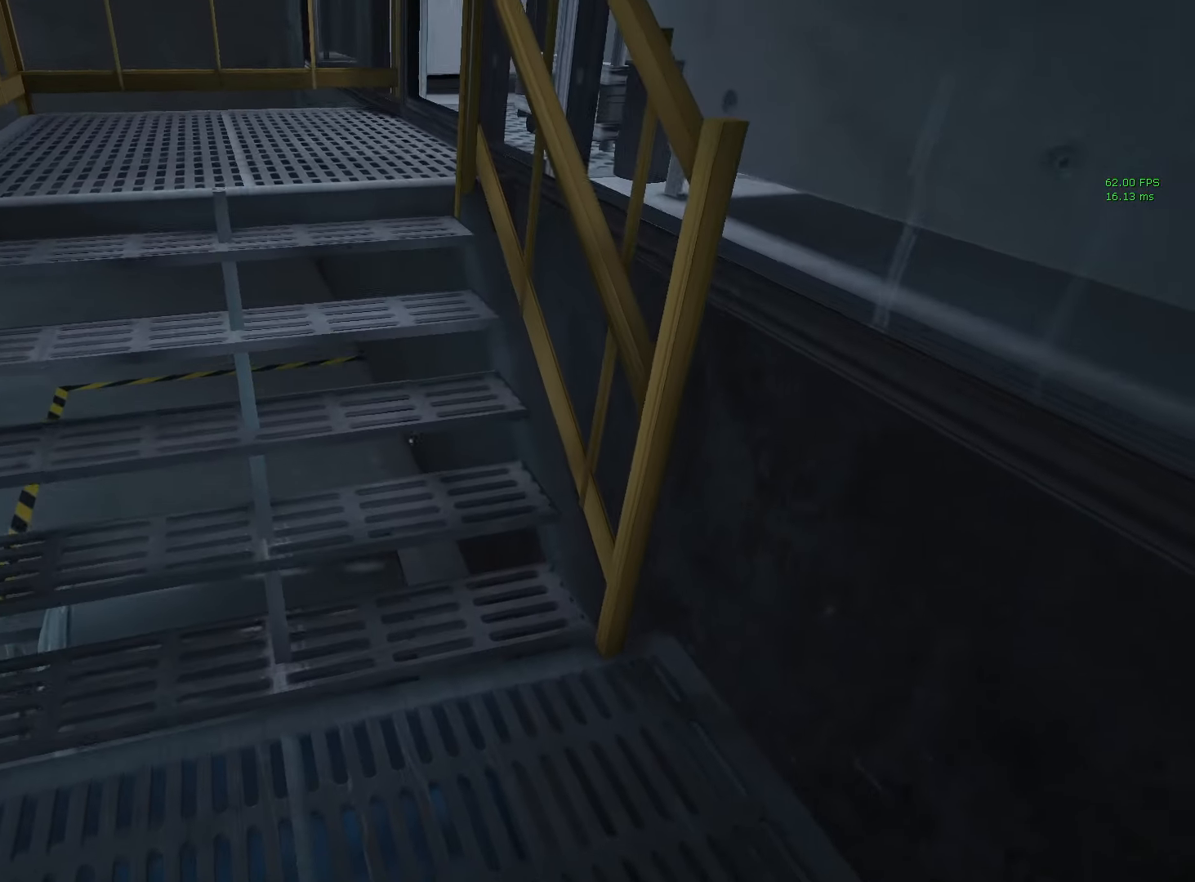
{"keys": ["shift", "w"], "mouse": [], "events": []}
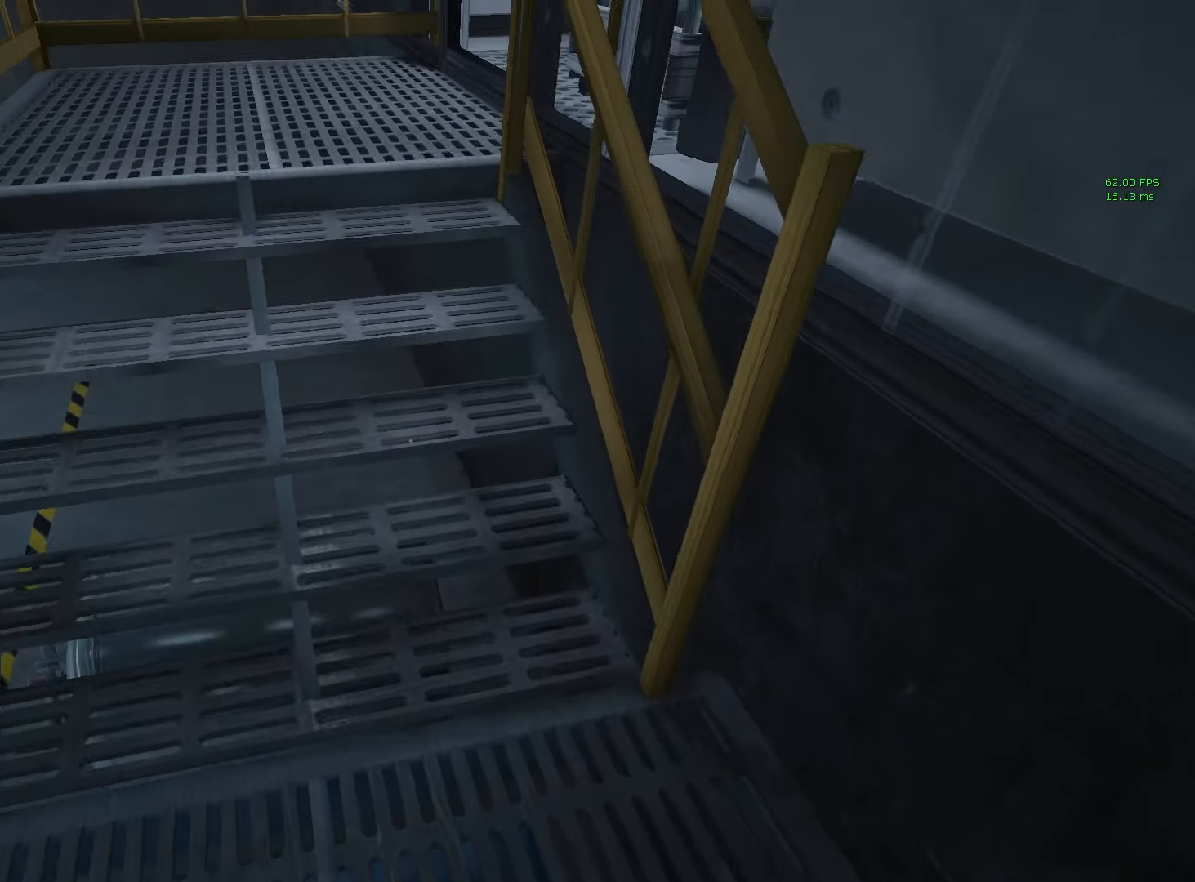
{"keys": ["shift", "w"], "mouse": [], "events": []}
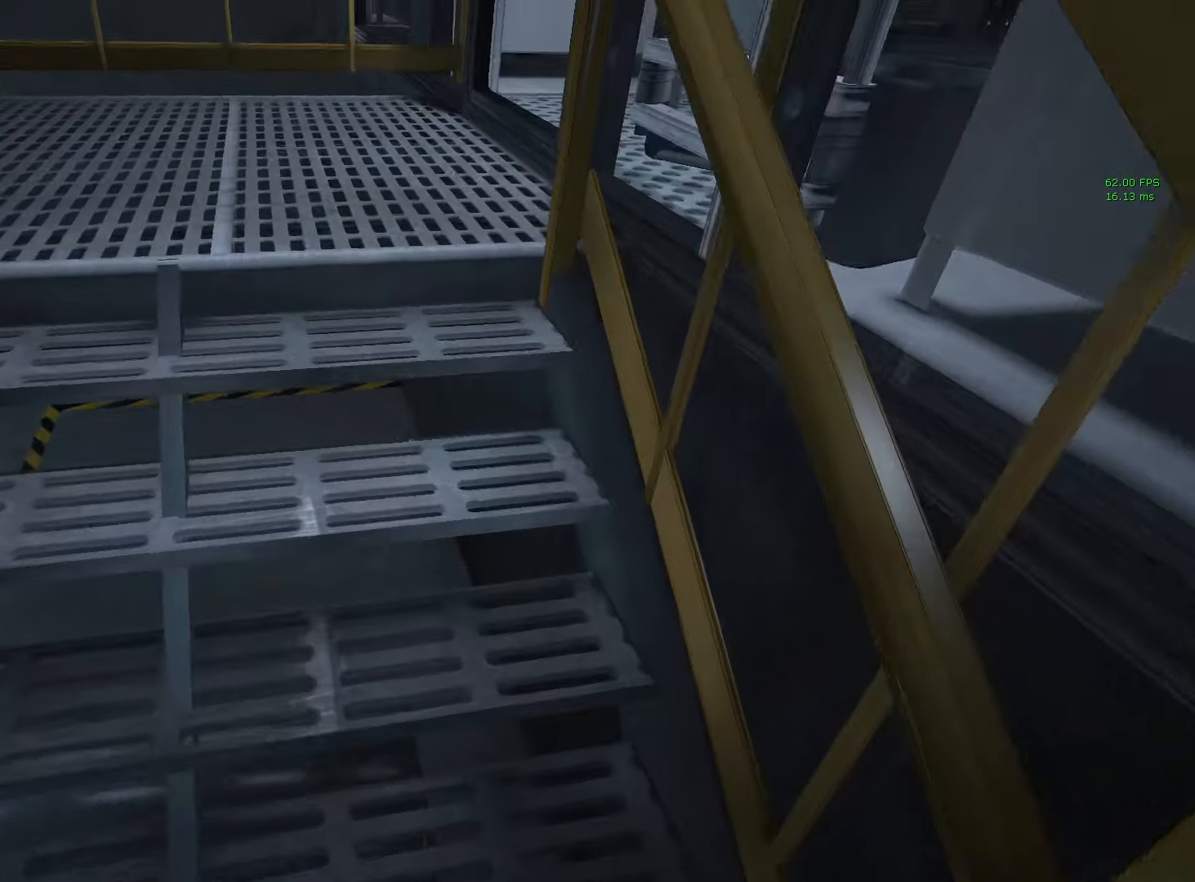
{"keys": ["shift", "w"], "mouse": [], "events": []}
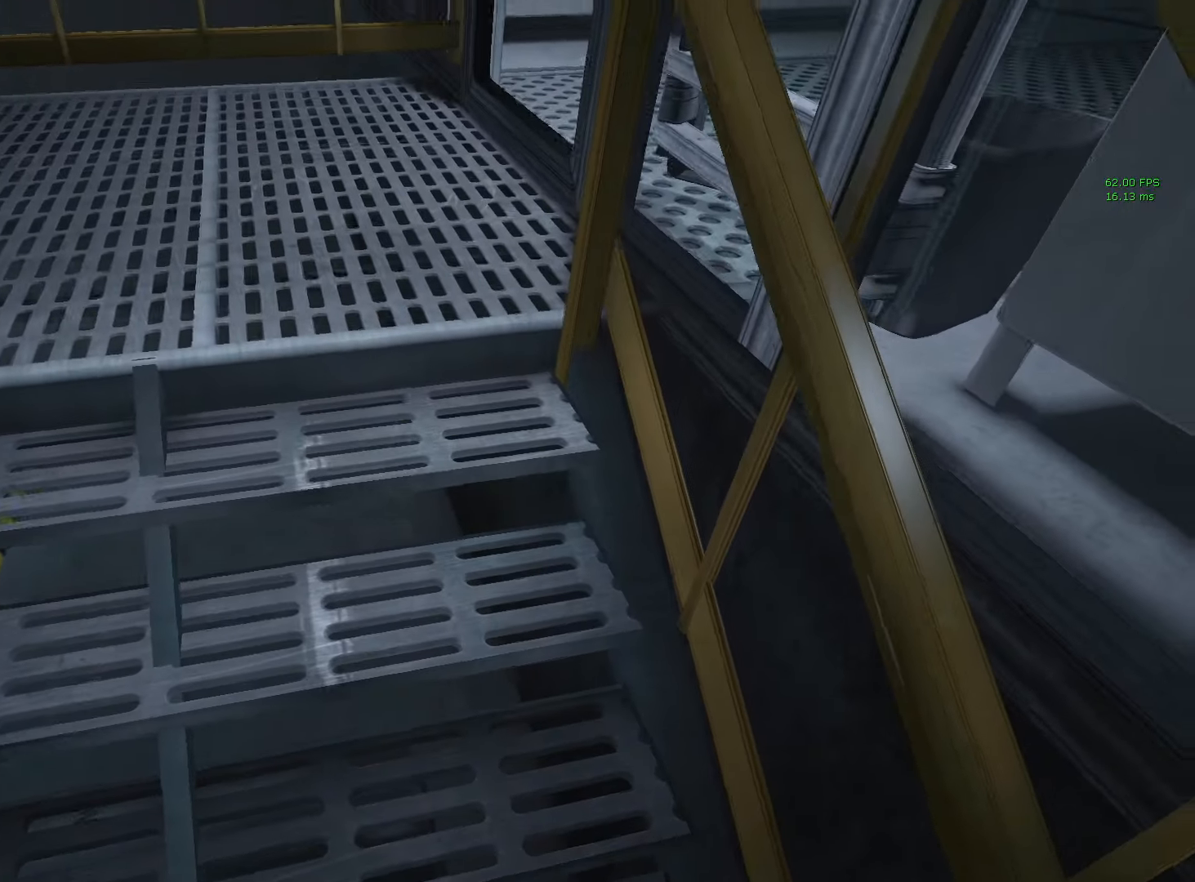
{"keys": ["shift", "w"], "mouse": [], "events": []}
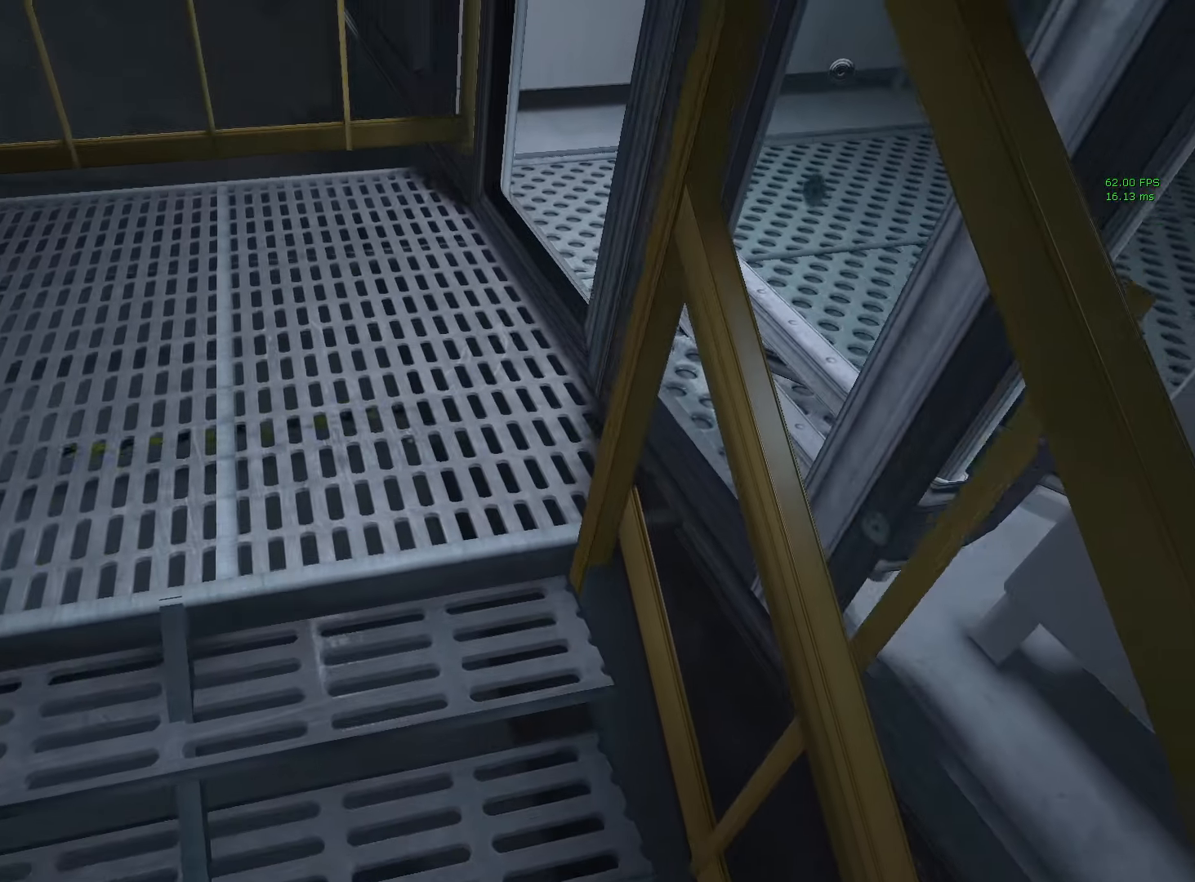
{"keys": ["shift", "w"], "mouse": [], "events": []}
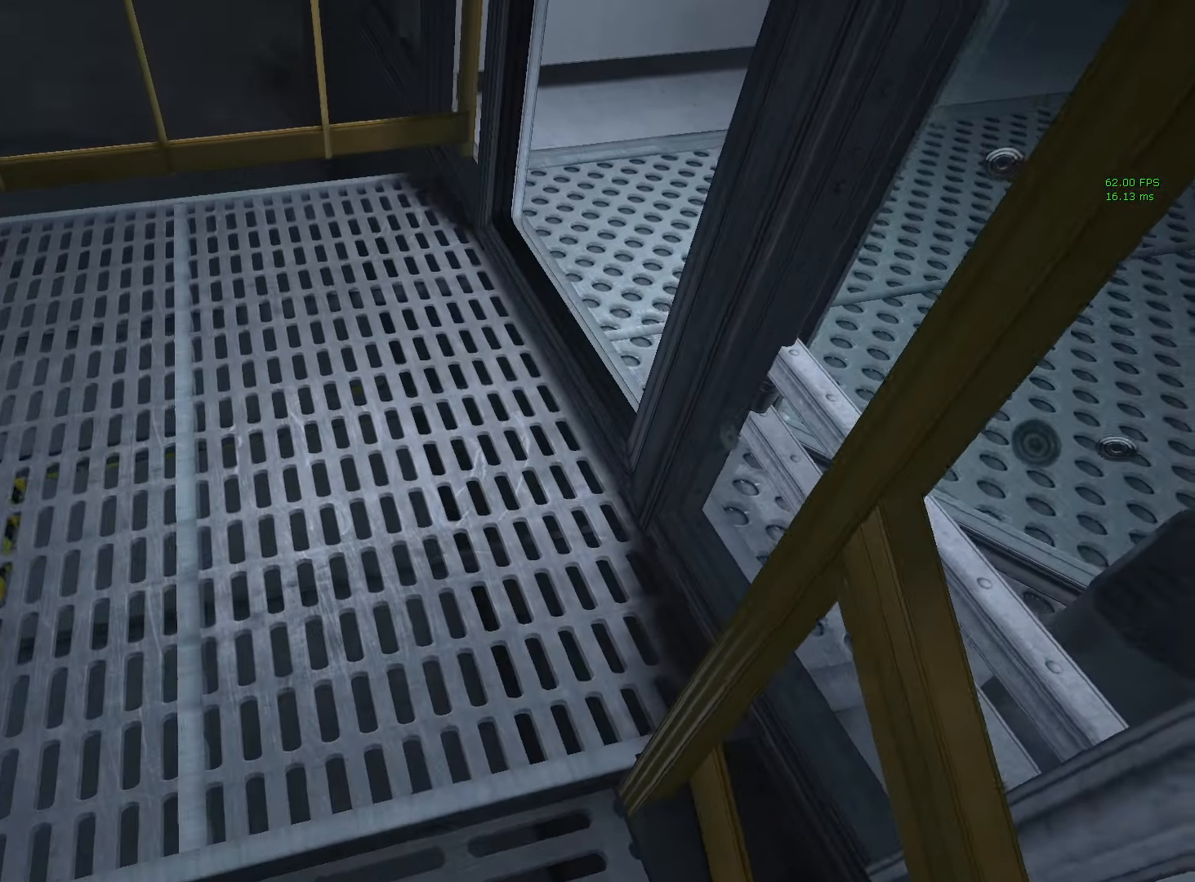
{"keys": ["shift", "w"], "mouse": [], "events": []}
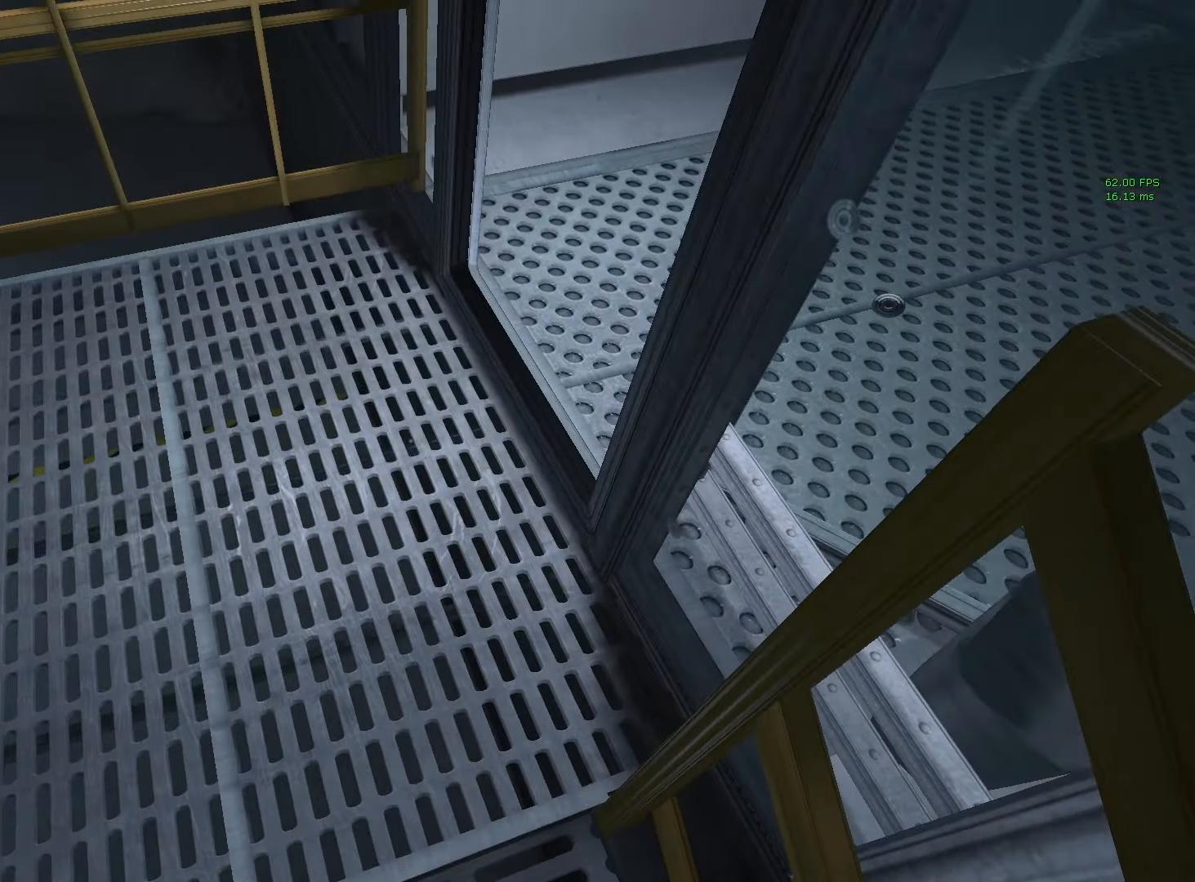
{"keys": ["shift", "w"], "mouse": [], "events": []}
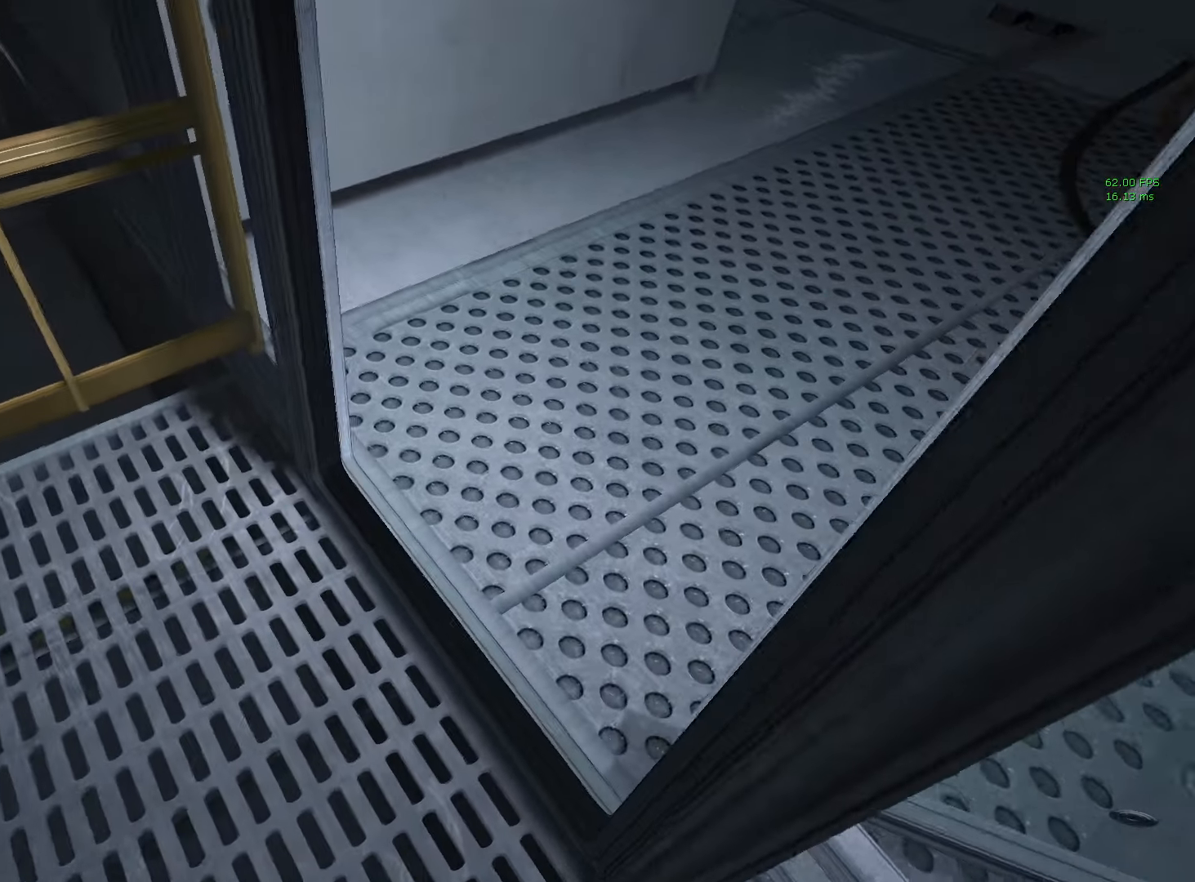
{"keys": ["shift", "w"], "mouse": [], "events": []}
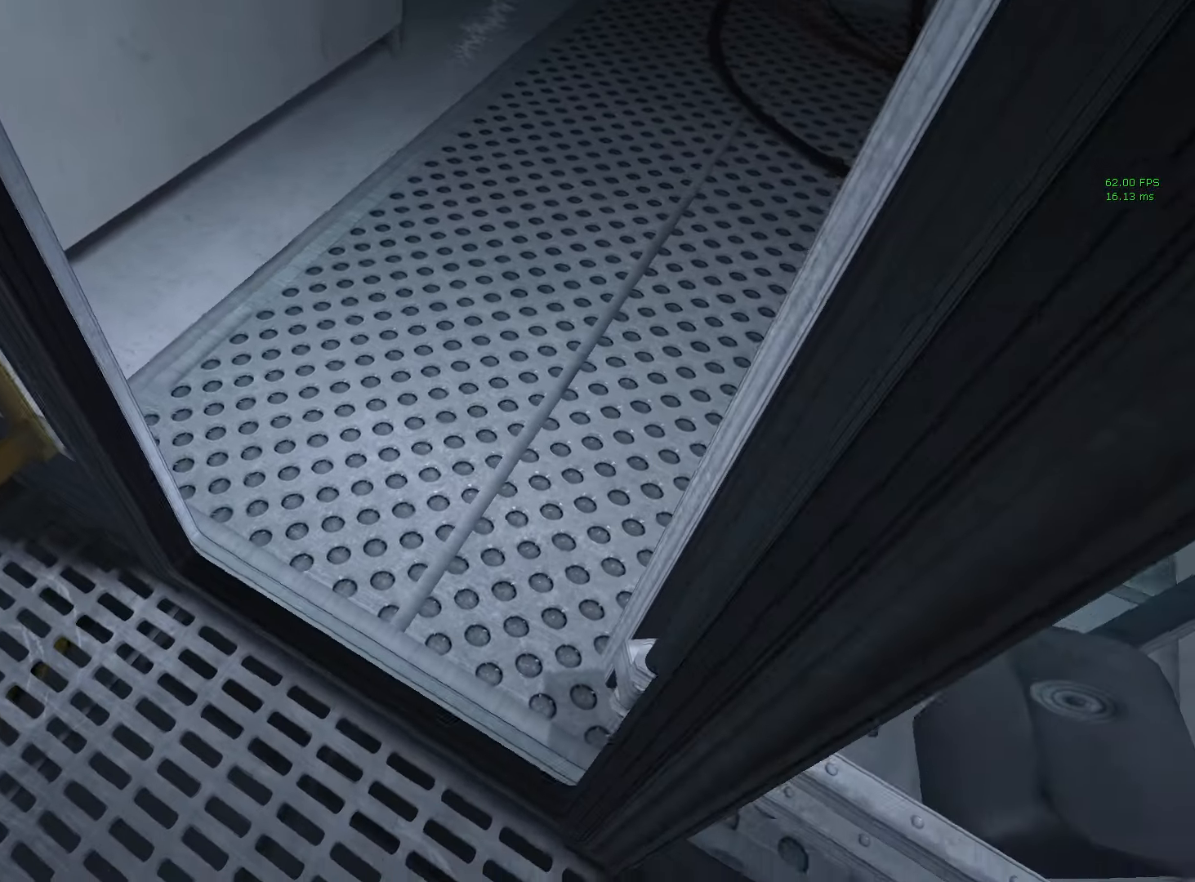
{"keys": ["shift", "w"], "mouse": [], "events": []}
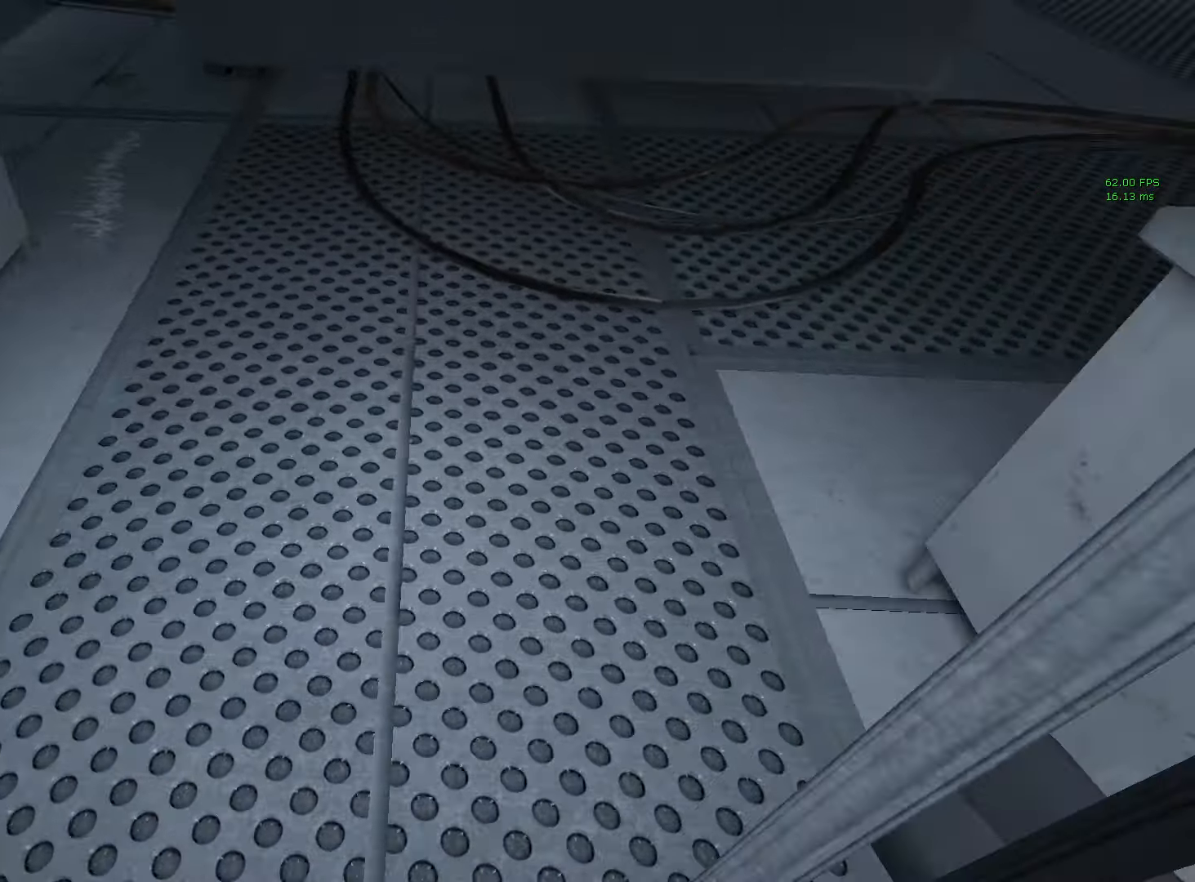
{"keys": ["shift", "w"], "mouse": [], "events": []}
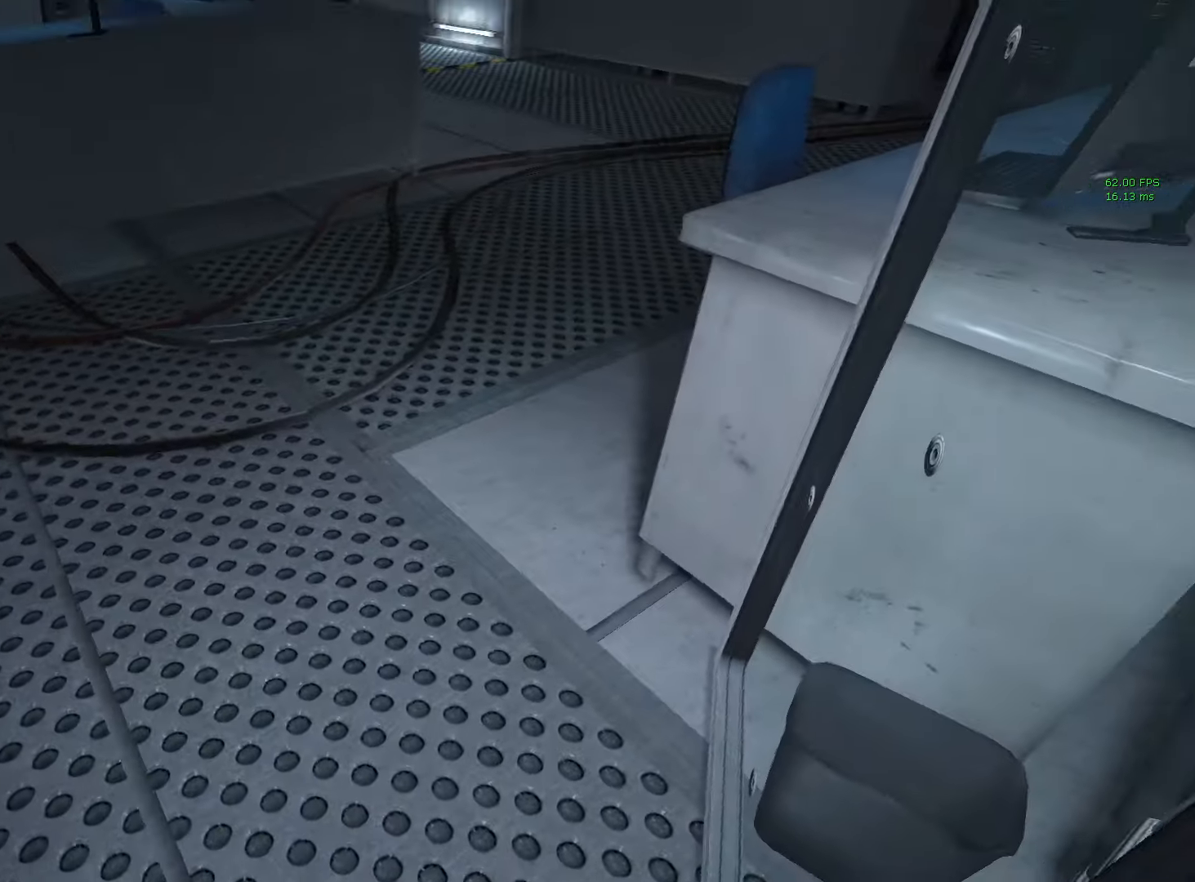
{"keys": ["shift", "w"], "mouse": [], "events": []}
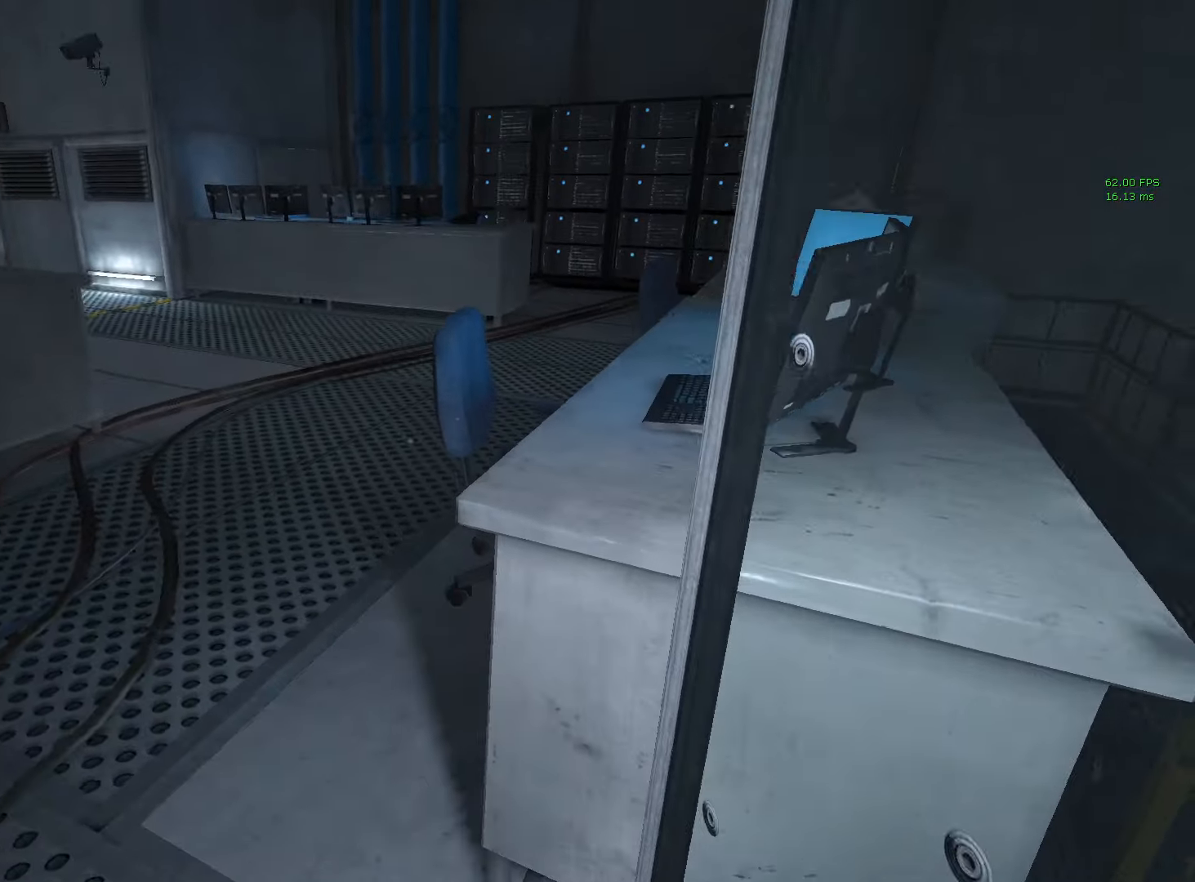
{"keys": ["shift", "w"], "mouse": [], "events": []}
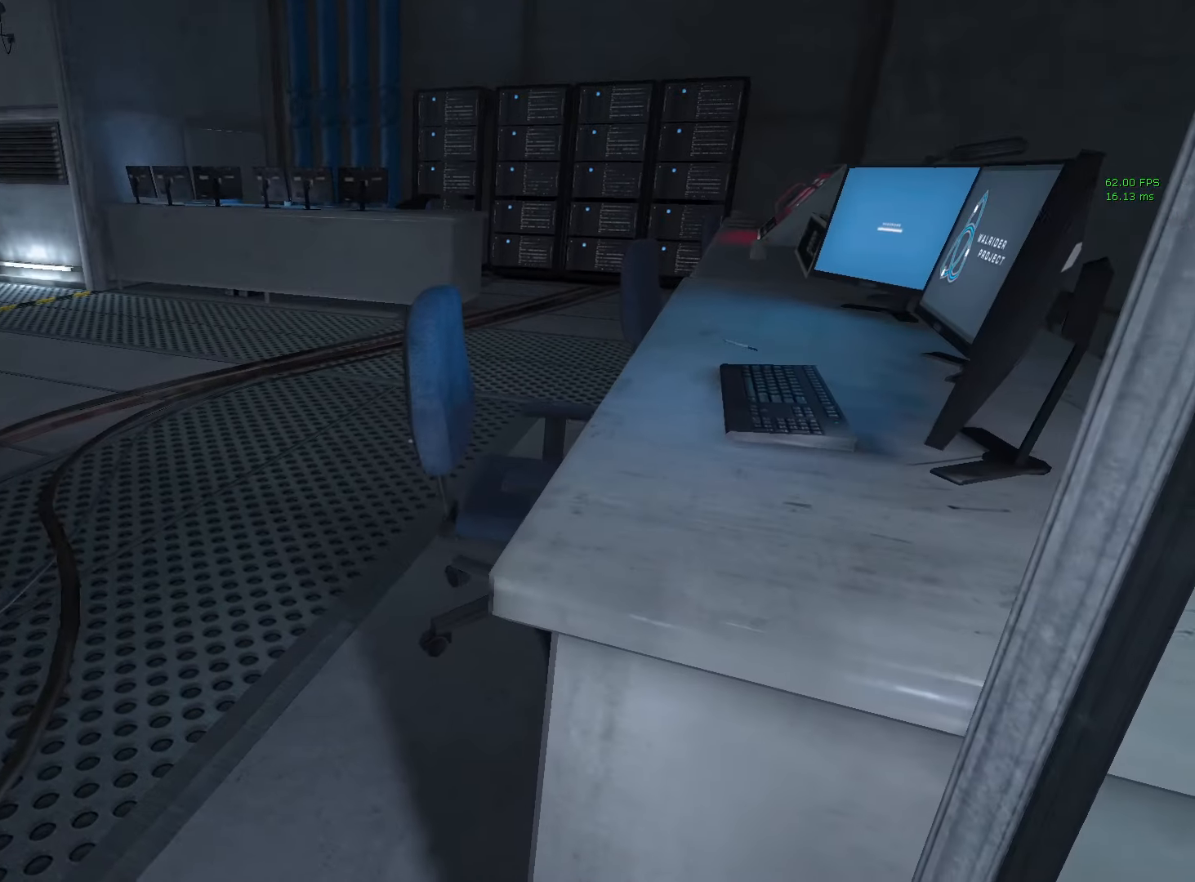
{"keys": ["shift", "w"], "mouse": [], "events": []}
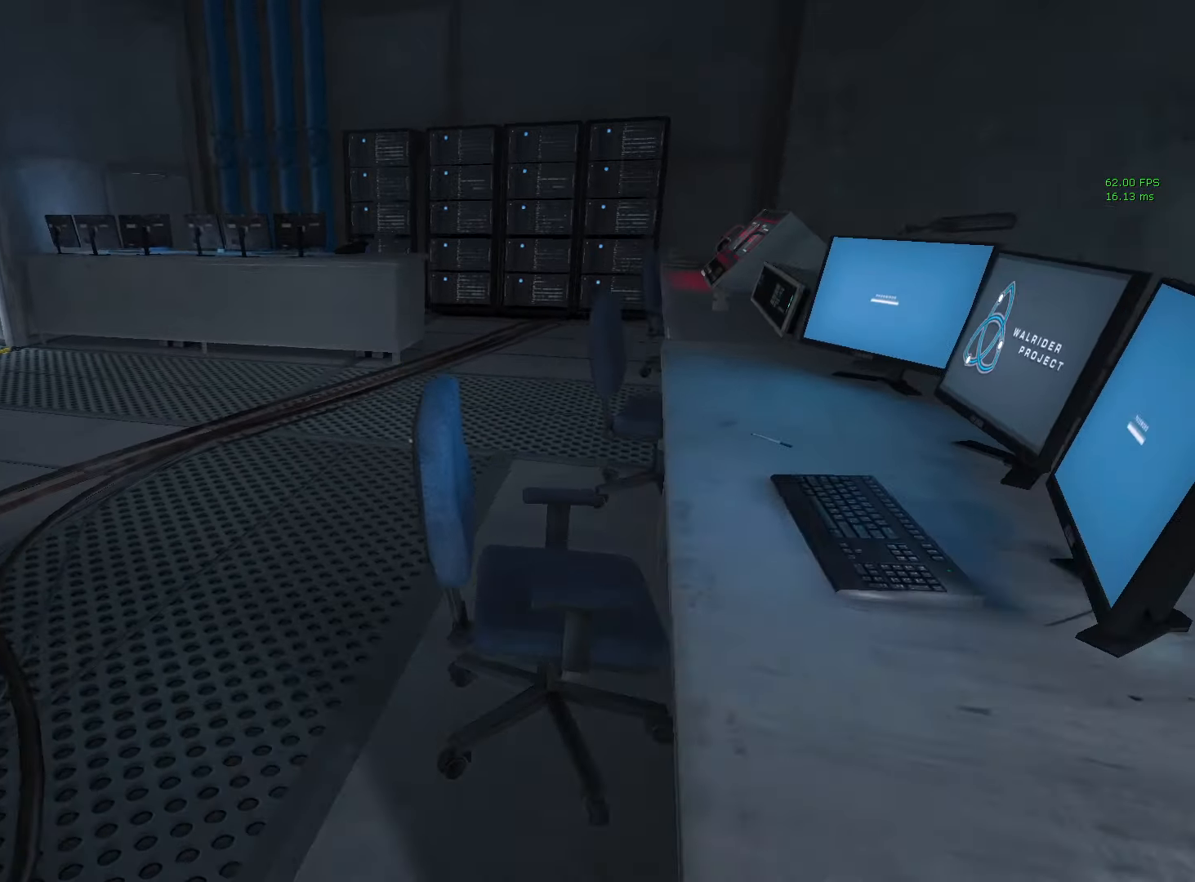
{"keys": ["shift", "w"], "mouse": [], "events": []}
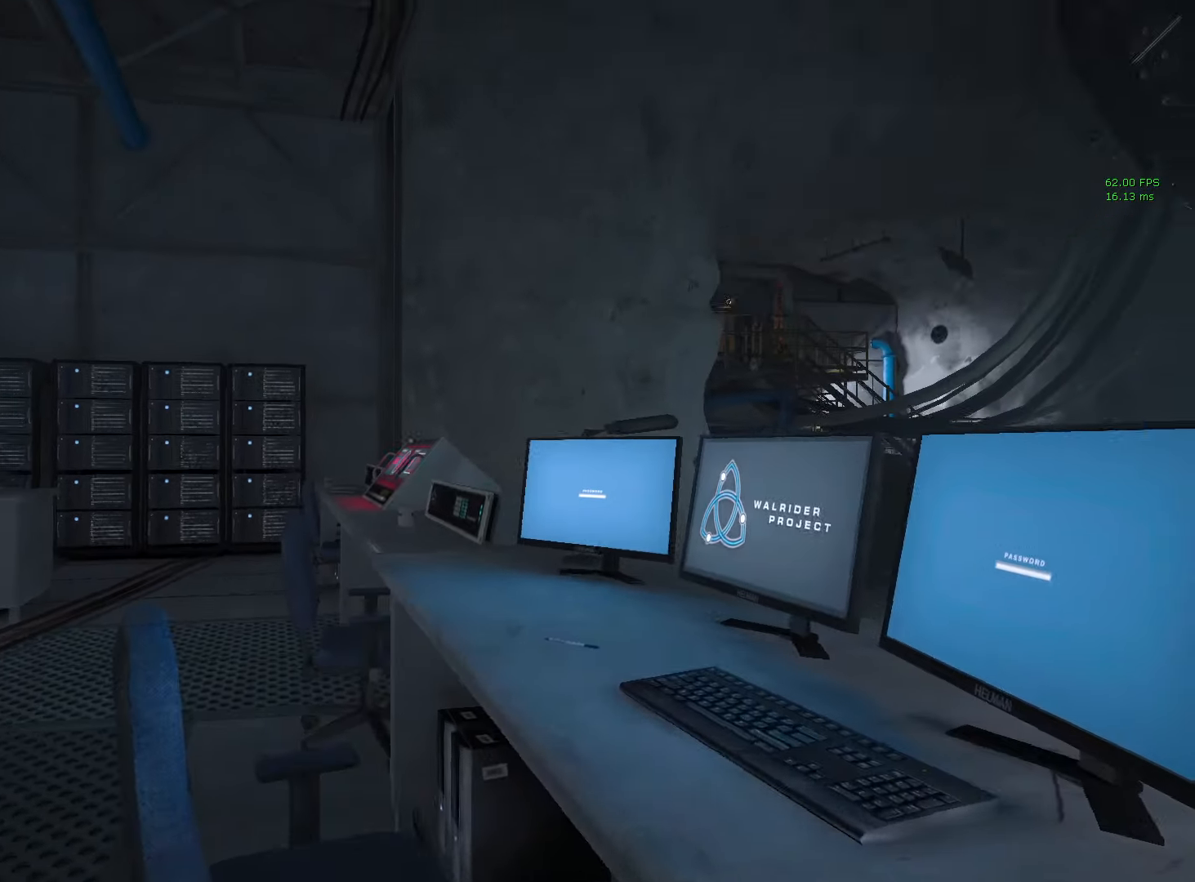
{"keys": ["shift", "w"], "mouse": [], "events": []}
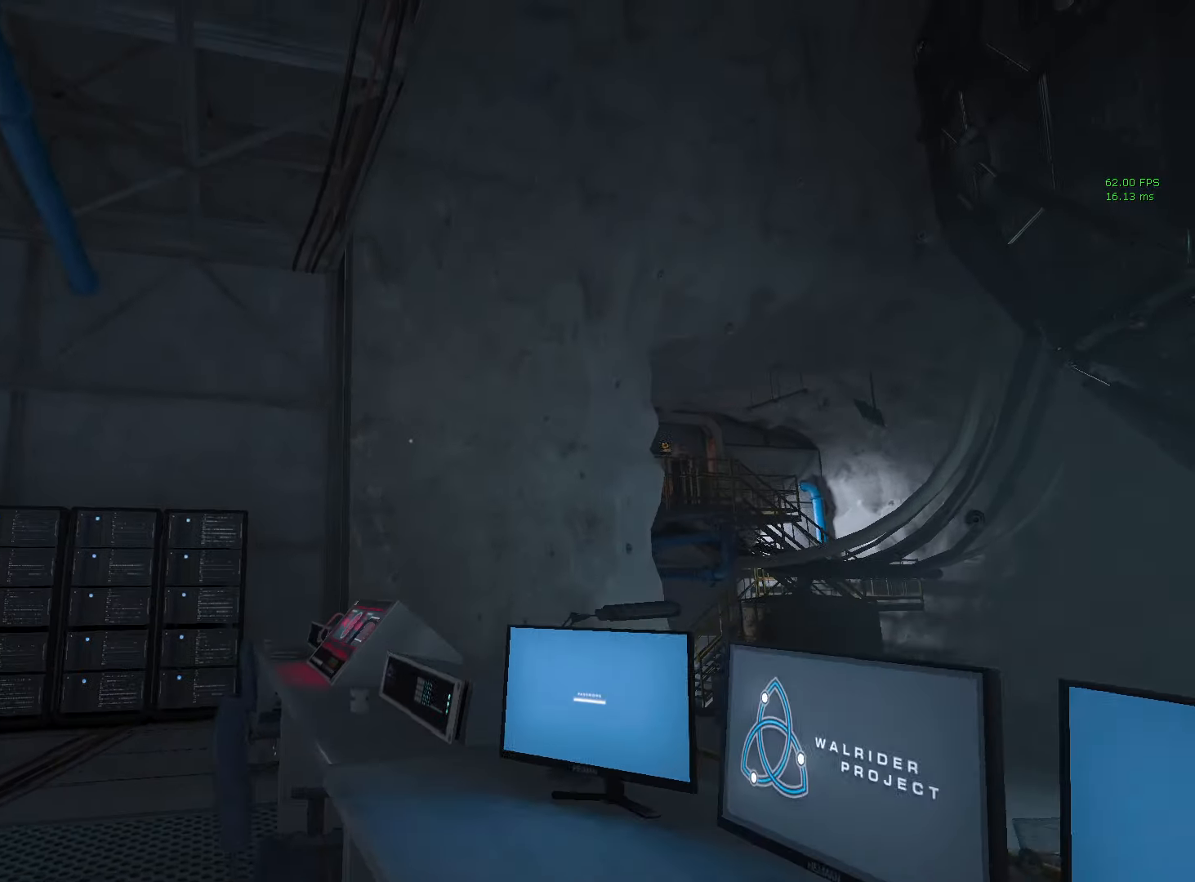
{"keys": ["shift", "w"], "mouse": [], "events": []}
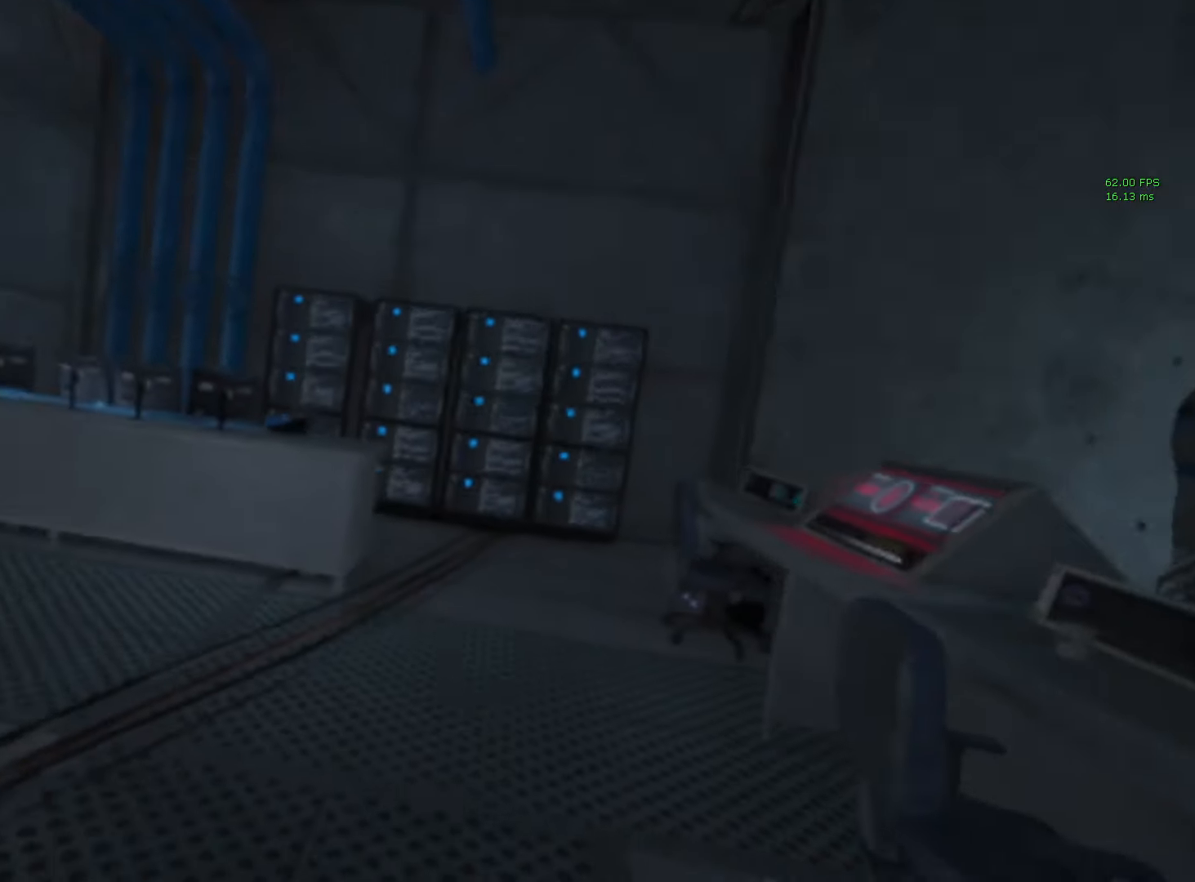
{"keys": [], "mouse": [], "events": [[50, "shift", "up"], [133, "w", "up"], [183, "d", "down"], [416, "d", "up"]]}